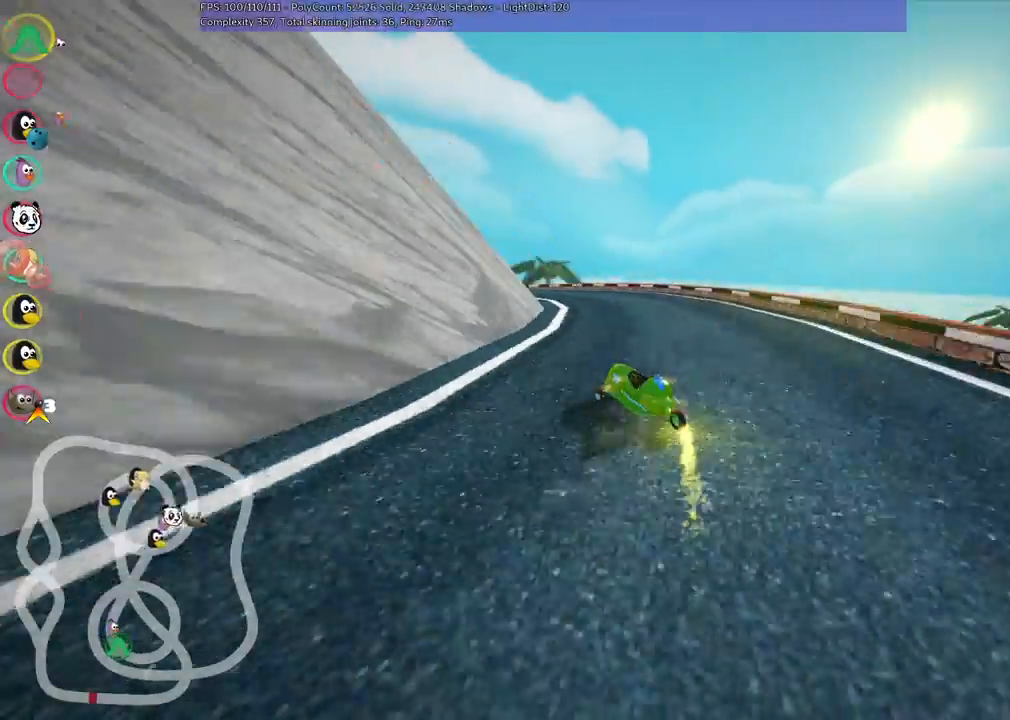
Gameplay with keyboard; each line is a JSON object with the keys held at the frame after it. "events" lists presses ("down") and releases ("up") of ".", "/", "alt_r", "b", "c", "comma", "ctrl_r", "d", "down", "f", "g", "h", "j", "k", "l", "left", "m", "n", "quote", "return", "right", "semicolon", "shift_r", "space", "super", "up" and "v" between this image and that frame as [ms after this image, input, new state], when the widget could be followed in between. No other keys are recorded. Mouse input is not recorded.
{"keys": ["left", "m", "up"], "events": []}
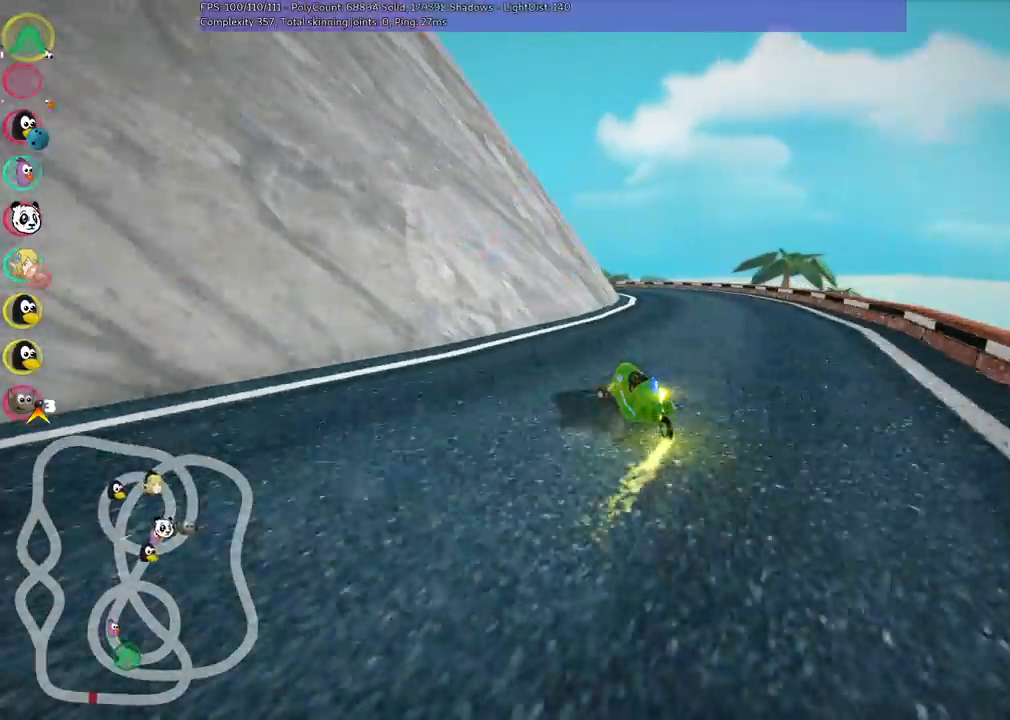
{"keys": ["left", "m", "up"], "events": []}
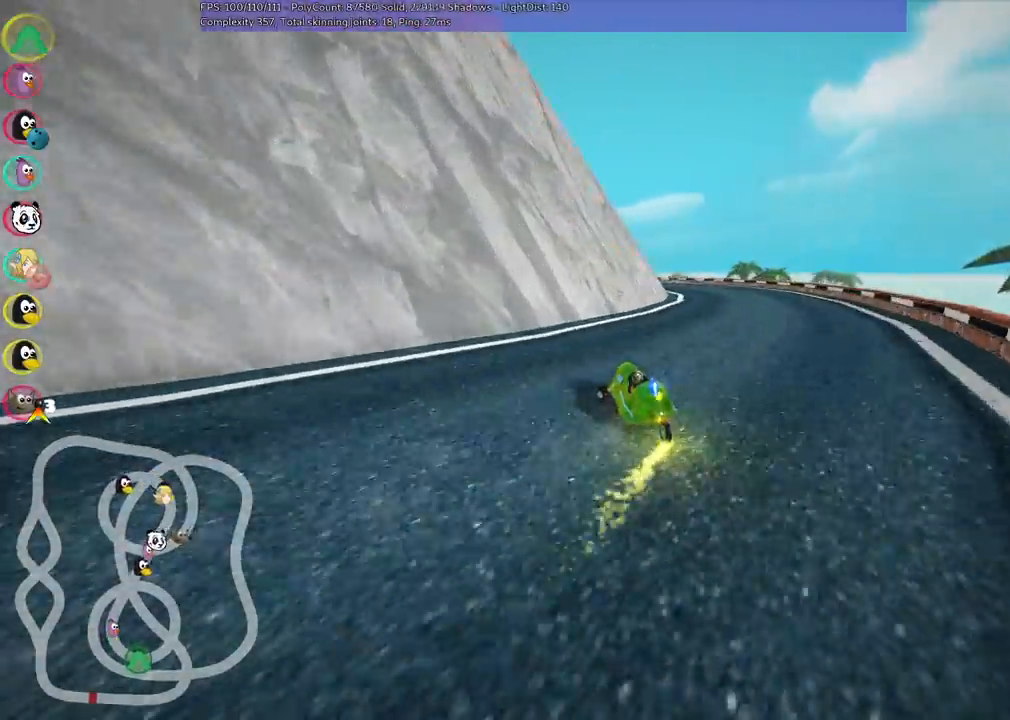
{"keys": ["m", "right", "up"], "events": [[267, "right", "down"], [300, "left", "up"]]}
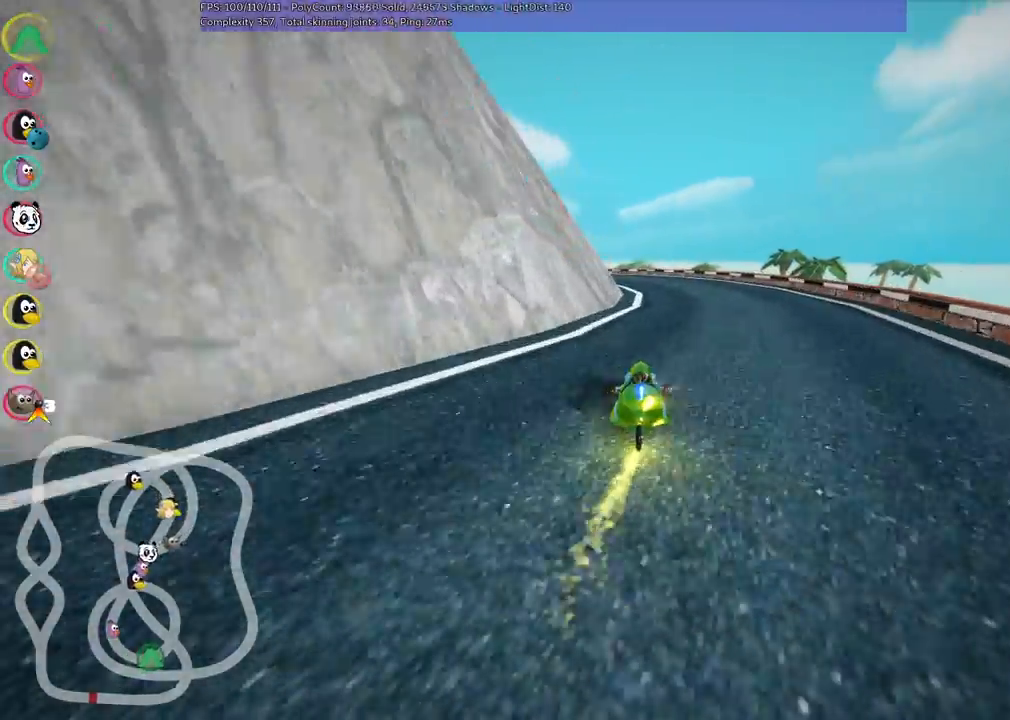
{"keys": ["right", "up"], "events": [[133, "left", "down"], [233, "right", "up"], [333, "left", "up"], [467, "m", "up"], [500, "right", "down"]]}
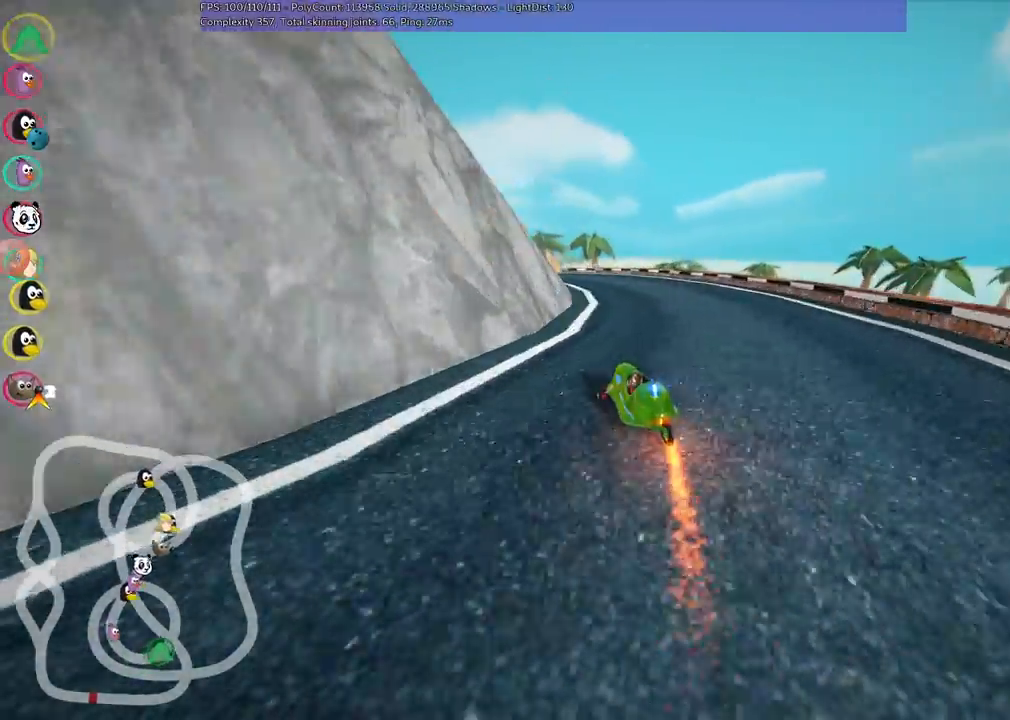
{"keys": ["m", "up"], "events": [[100, "right", "up"], [300, "left", "down"], [433, "left", "up"], [483, "m", "down"]]}
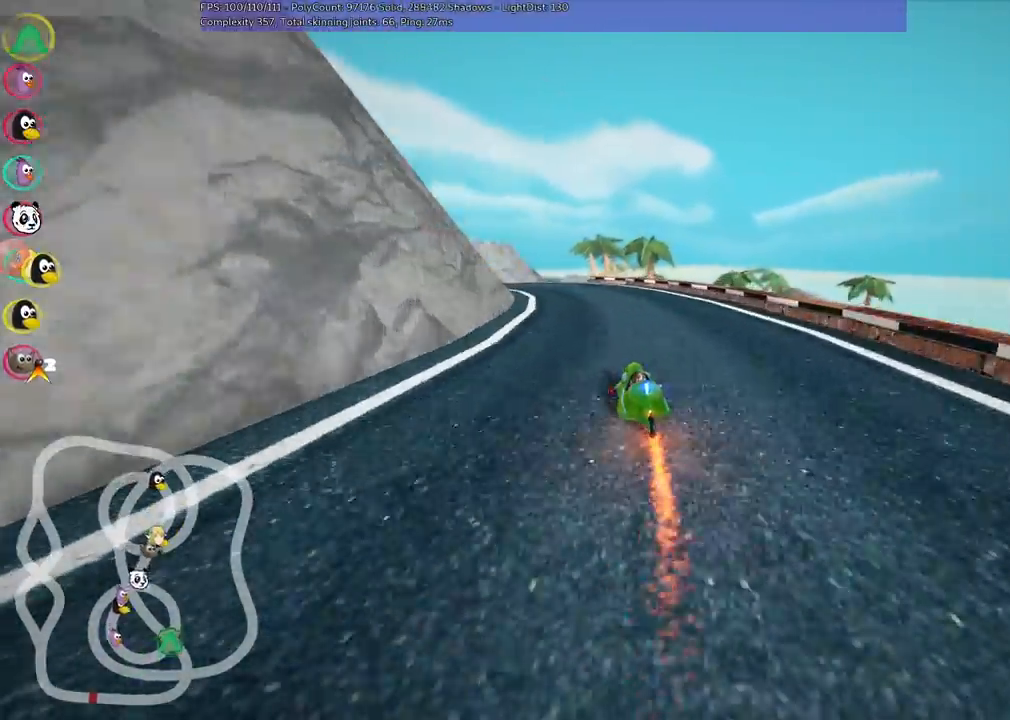
{"keys": ["m", "right", "up"]}